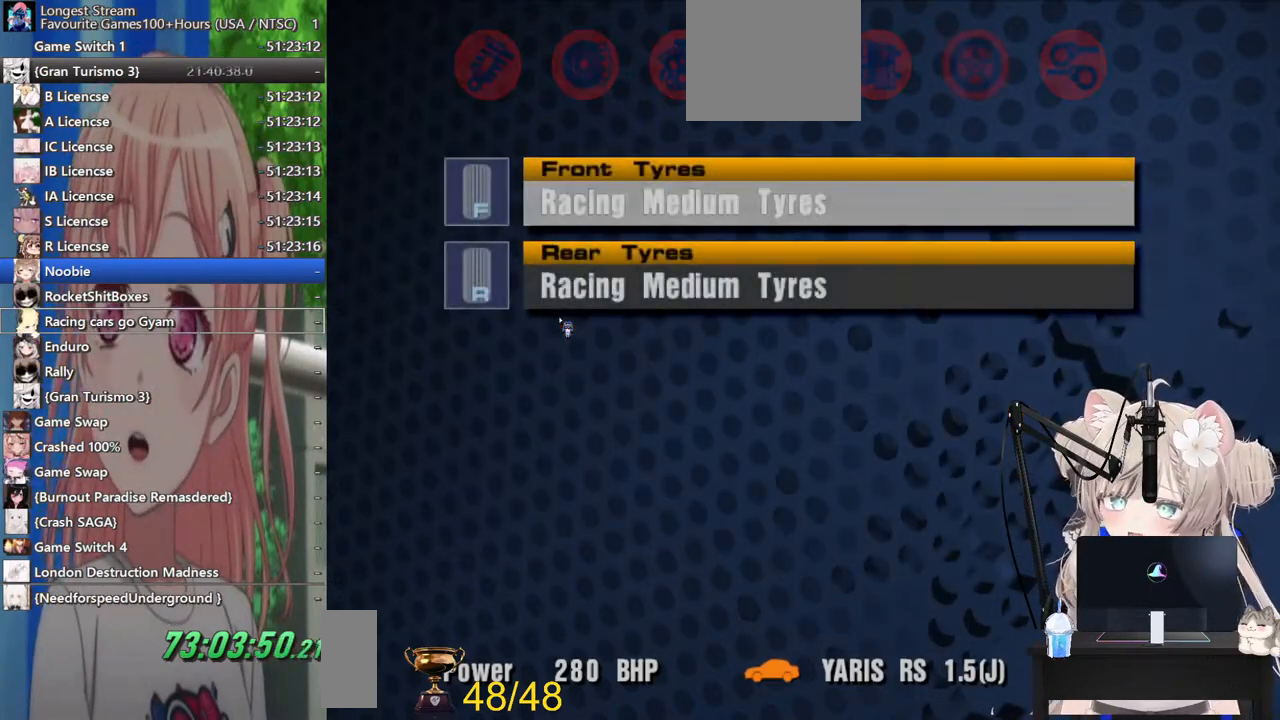
Gameplay with a controller (PlayStation layout); each line is a JSON object with the inputs held at the frame after it. "events" lists button and stick changes between this image and that frame as [ms after this image, input, new state], when the widget could be followed in between. Not read: L1 R1.
{"buttons": [], "left_stick": "center", "right_stick": "center", "events": [[133, "CROSS", "up"]]}
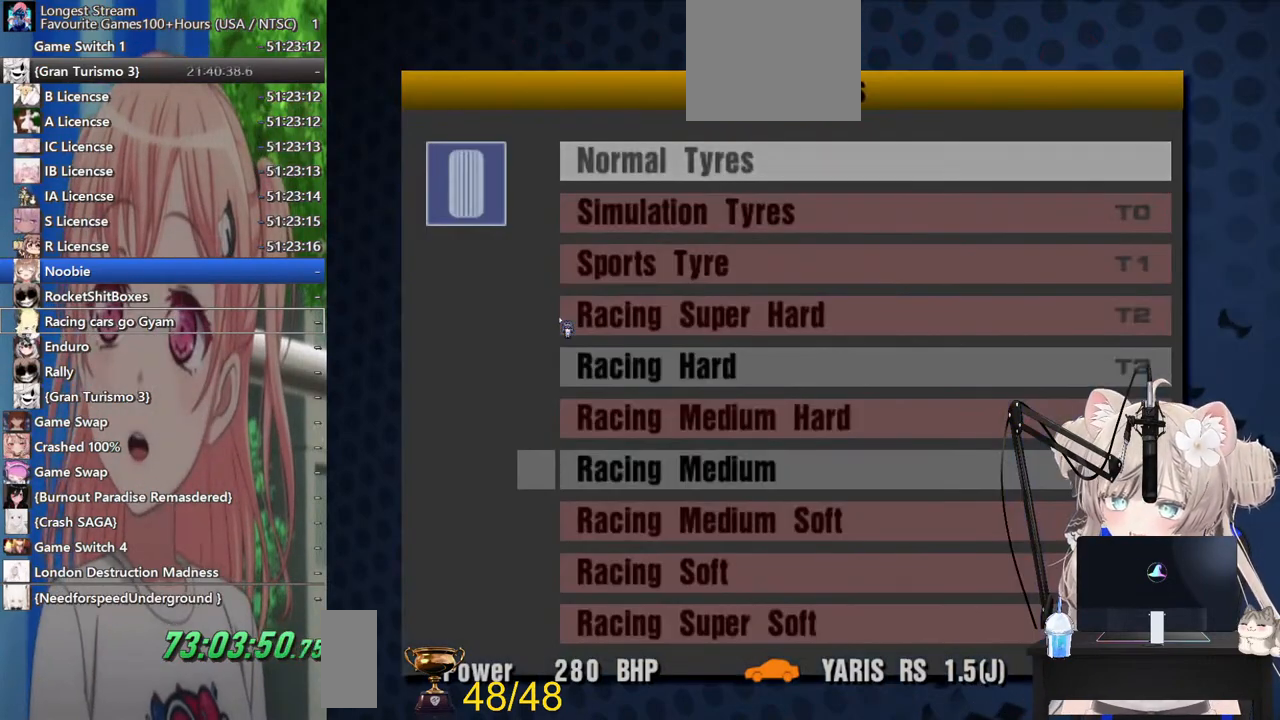
{"buttons": ["DPAD_DOWN"], "left_stick": "center", "right_stick": "center", "events": [[117, "DPAD_DOWN", "down"], [200, "DPAD_DOWN", "up"], [317, "DPAD_DOWN", "down"], [400, "DPAD_DOWN", "up"], [483, "DPAD_DOWN", "down"]]}
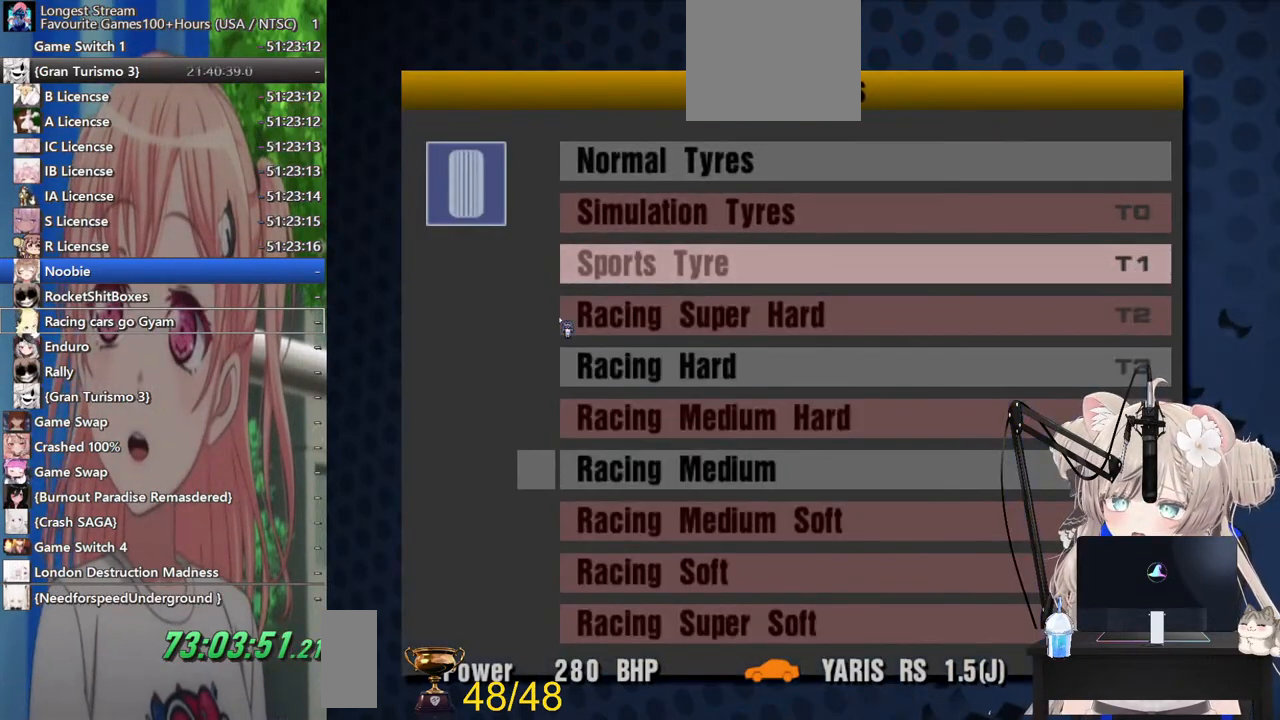
{"buttons": ["CROSS"], "left_stick": "center", "right_stick": "center", "events": [[83, "DPAD_DOWN", "up"], [183, "DPAD_DOWN", "down"], [267, "DPAD_DOWN", "up"], [433, "CROSS", "down"]]}
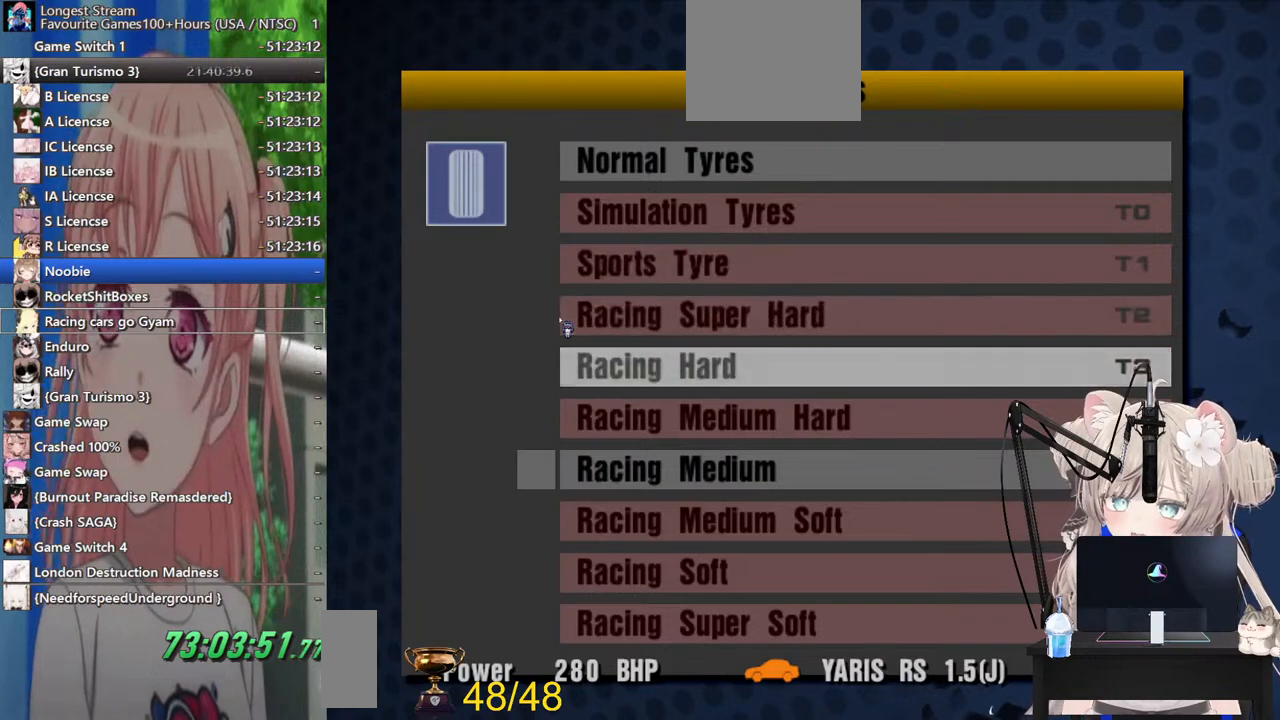
{"buttons": ["DPAD_DOWN"], "left_stick": "center", "right_stick": "center", "events": [[83, "CROSS", "up"], [267, "SQUARE", "down"], [383, "SQUARE", "up"], [500, "DPAD_DOWN", "down"]]}
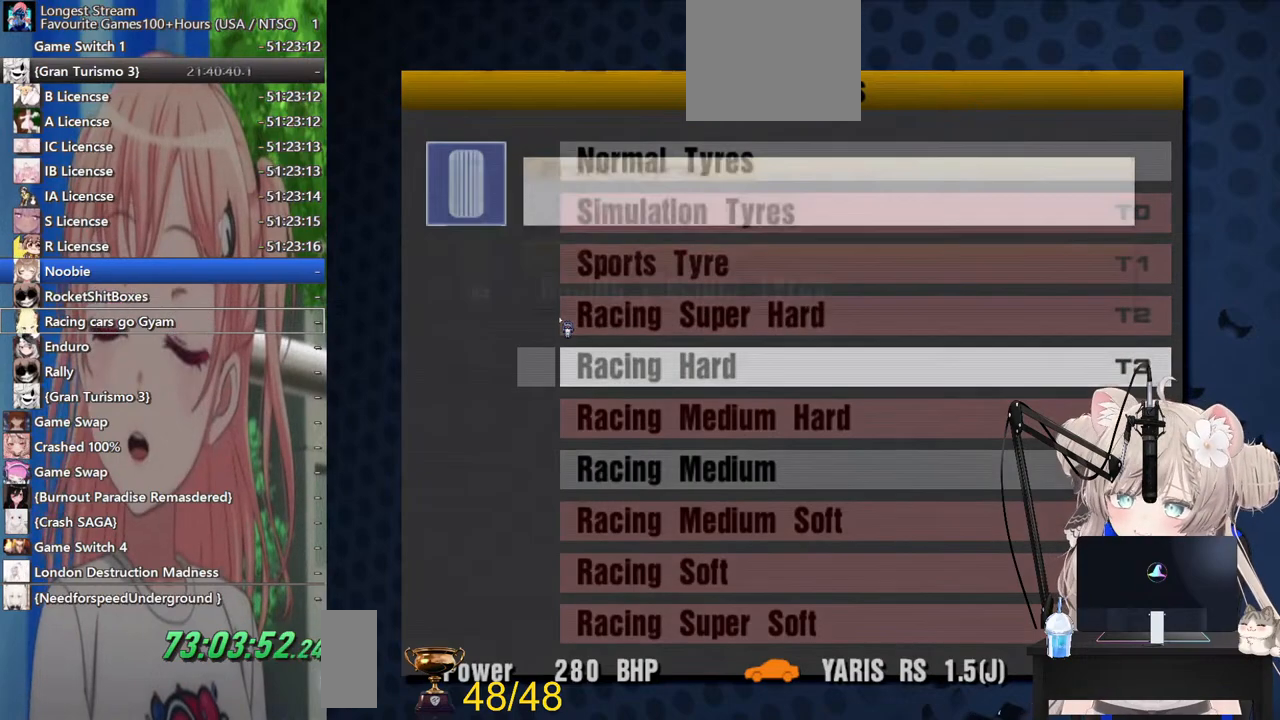
{"buttons": [], "left_stick": "center", "right_stick": "center", "events": [[100, "DPAD_DOWN", "up"], [383, "DPAD_DOWN", "down"], [483, "DPAD_DOWN", "up"]]}
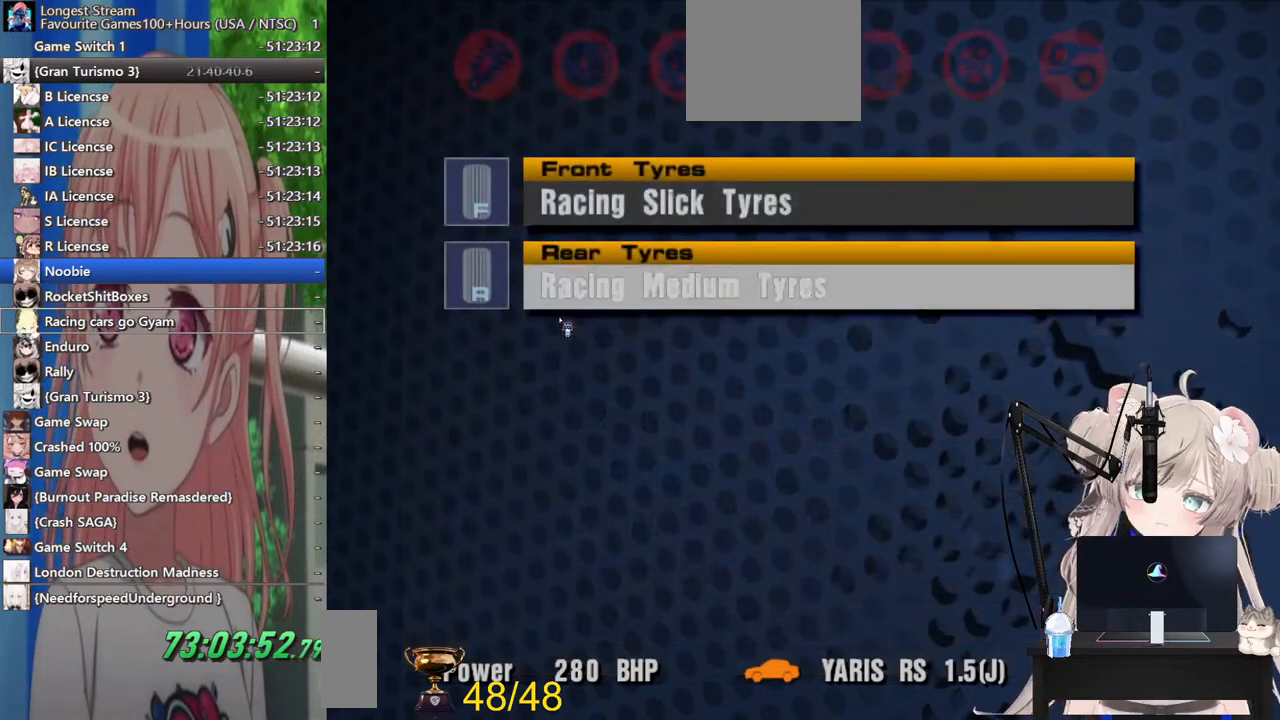
{"buttons": [], "left_stick": "center", "right_stick": "center", "events": [[67, "CROSS", "down"], [183, "CROSS", "up"]]}
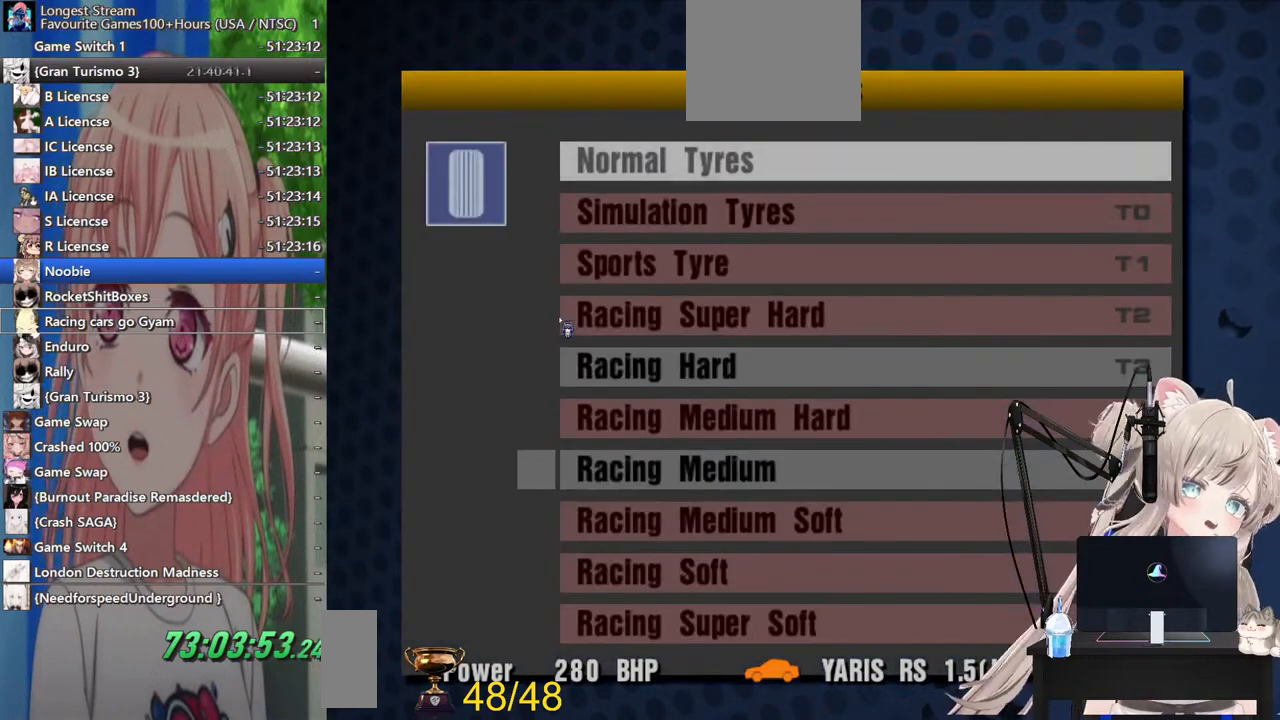
{"buttons": [], "left_stick": "center", "right_stick": "center", "events": []}
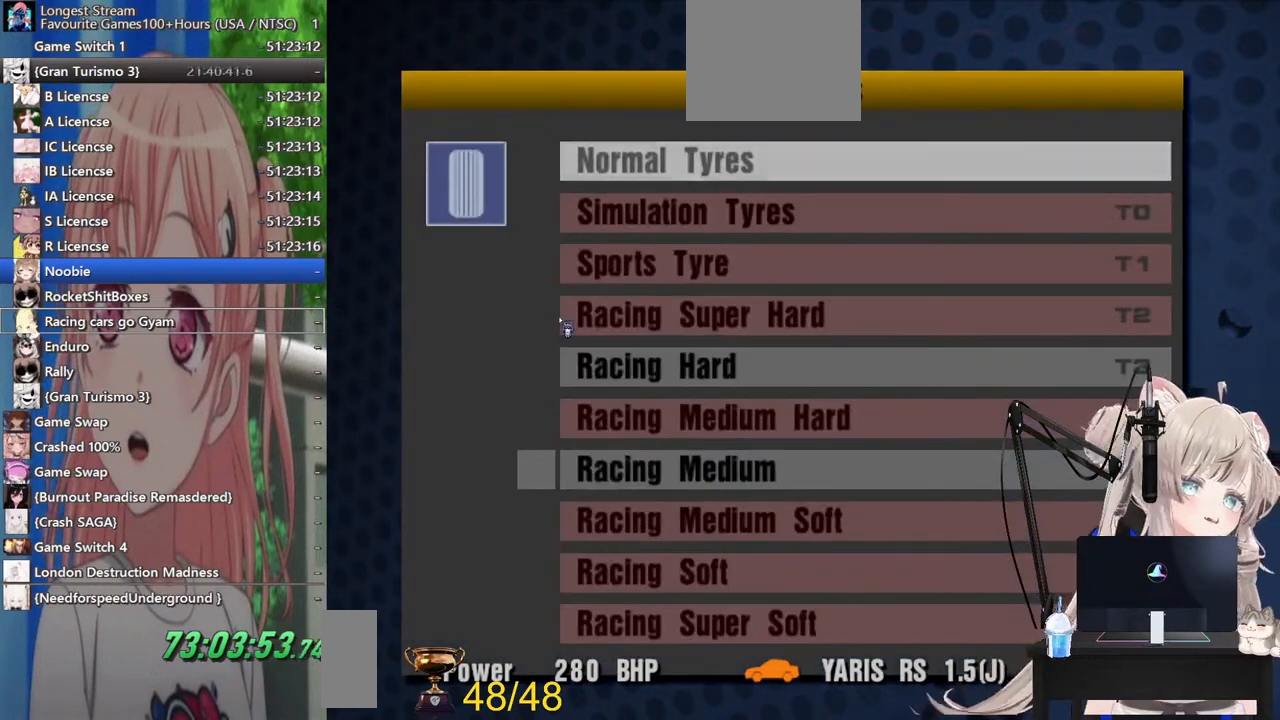
{"buttons": [], "left_stick": "center", "right_stick": "center", "events": []}
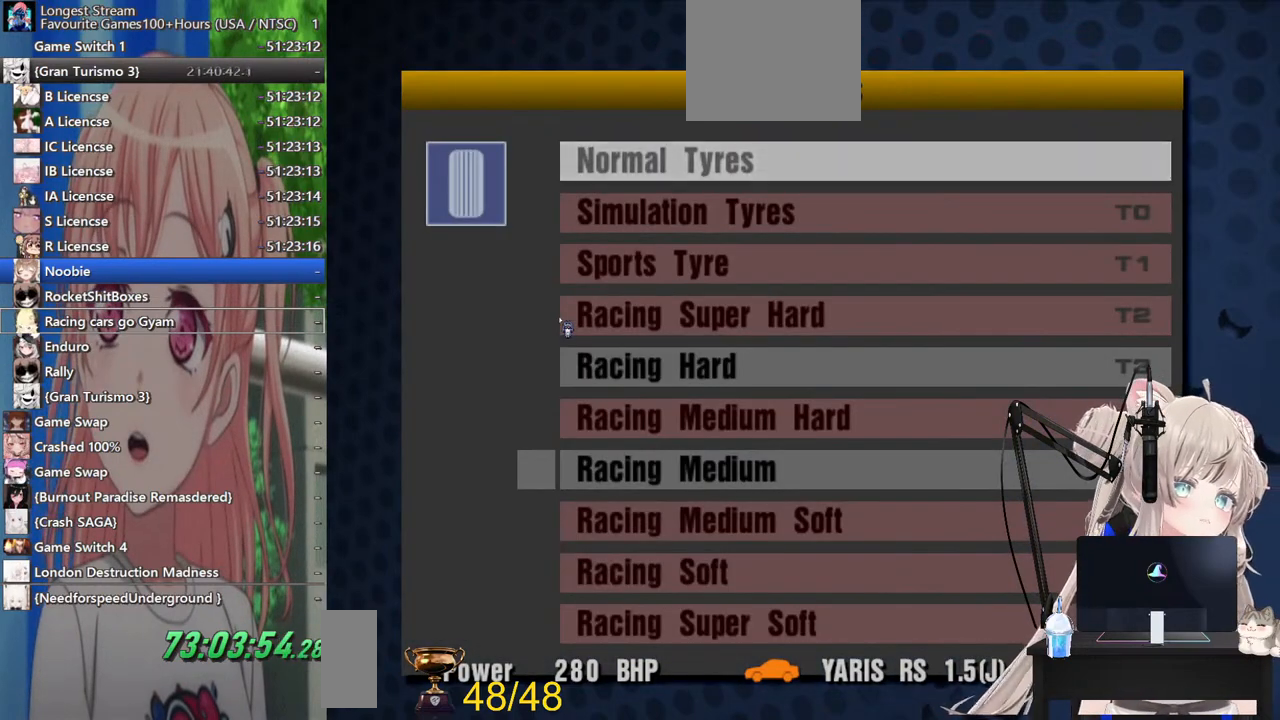
{"buttons": [], "left_stick": "center", "right_stick": "center", "events": [[200, "DPAD_DOWN", "down"], [300, "DPAD_DOWN", "up"], [383, "DPAD_DOWN", "down"], [500, "DPAD_DOWN", "up"]]}
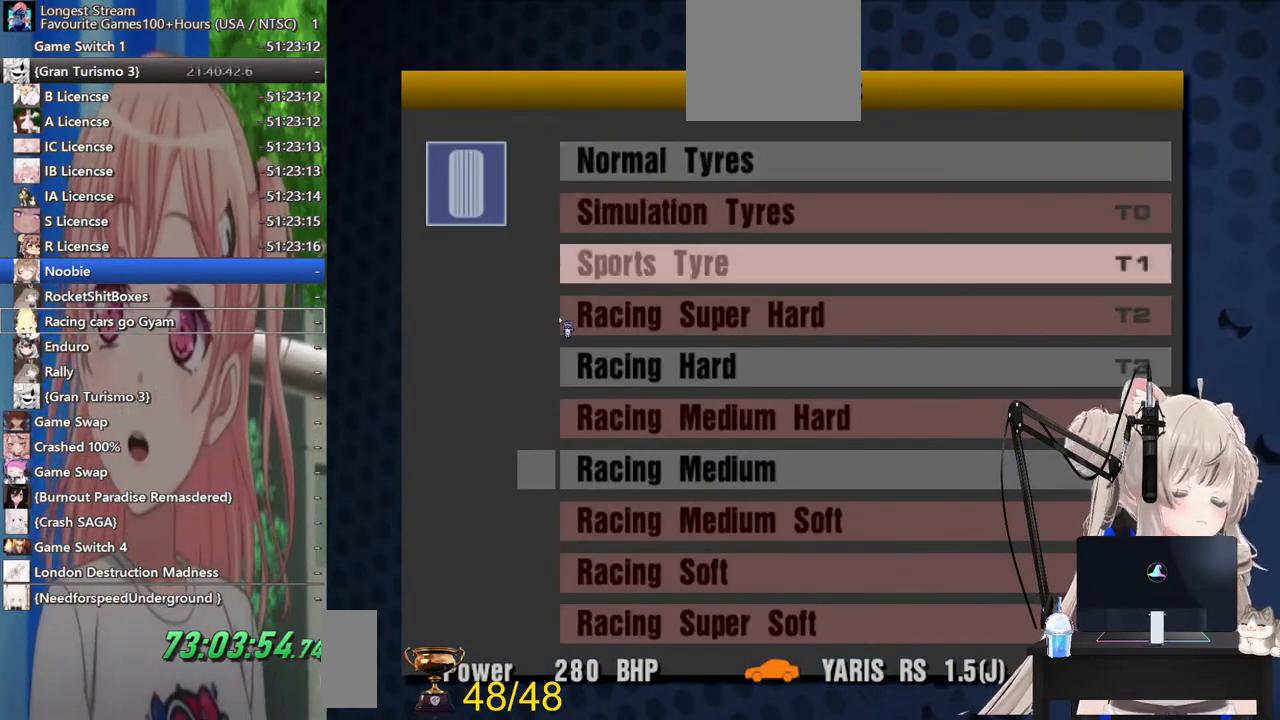
{"buttons": [], "left_stick": "center", "right_stick": "center", "events": [[67, "DPAD_DOWN", "down"], [200, "DPAD_DOWN", "up"], [400, "DPAD_DOWN", "down"], [500, "DPAD_DOWN", "up"]]}
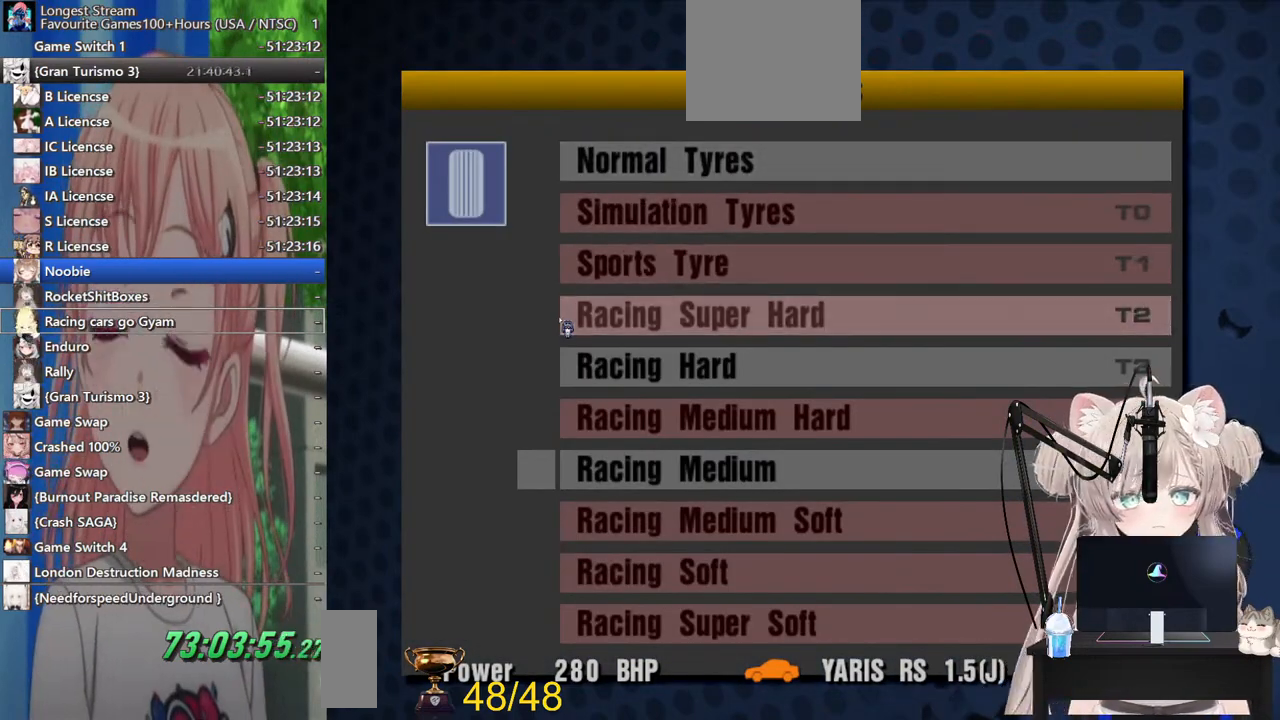
{"buttons": ["SQUARE"], "left_stick": "center", "right_stick": "center", "events": [[83, "CROSS", "down"], [217, "CROSS", "up"], [383, "SQUARE", "down"]]}
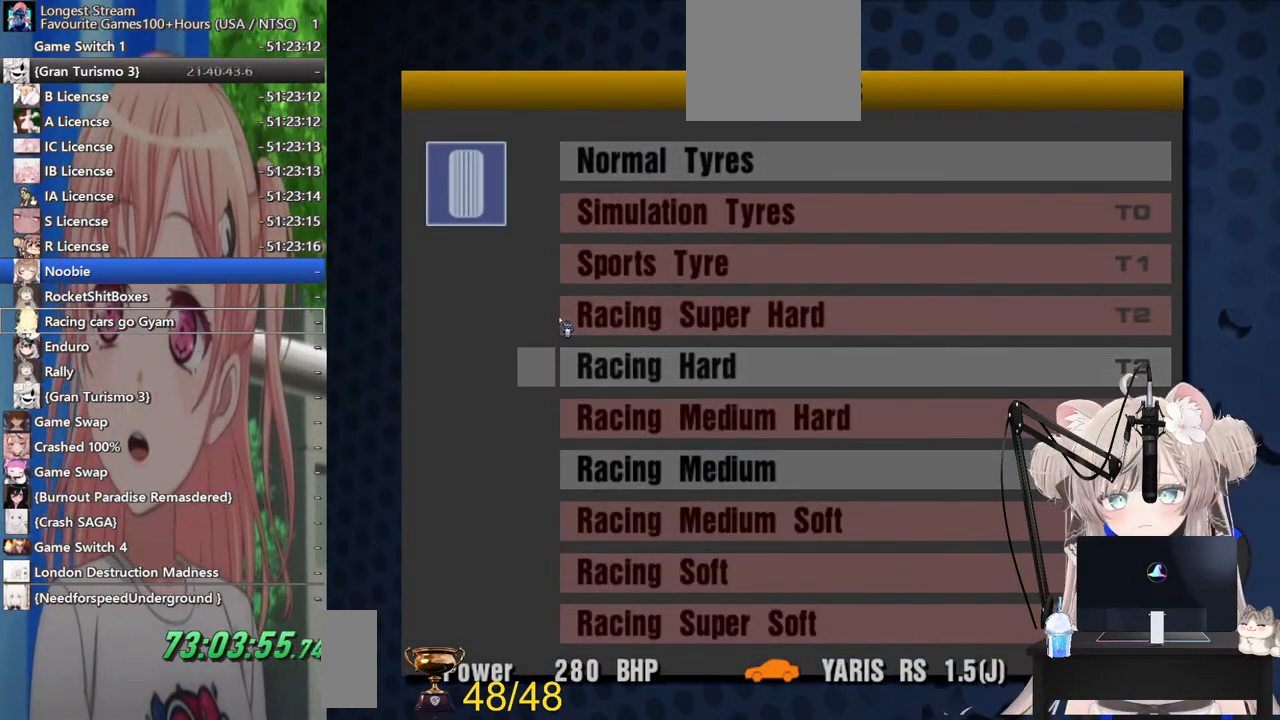
{"buttons": [], "left_stick": "center", "right_stick": "center", "events": [[33, "SQUARE", "up"], [183, "SQUARE", "down"], [333, "SQUARE", "up"]]}
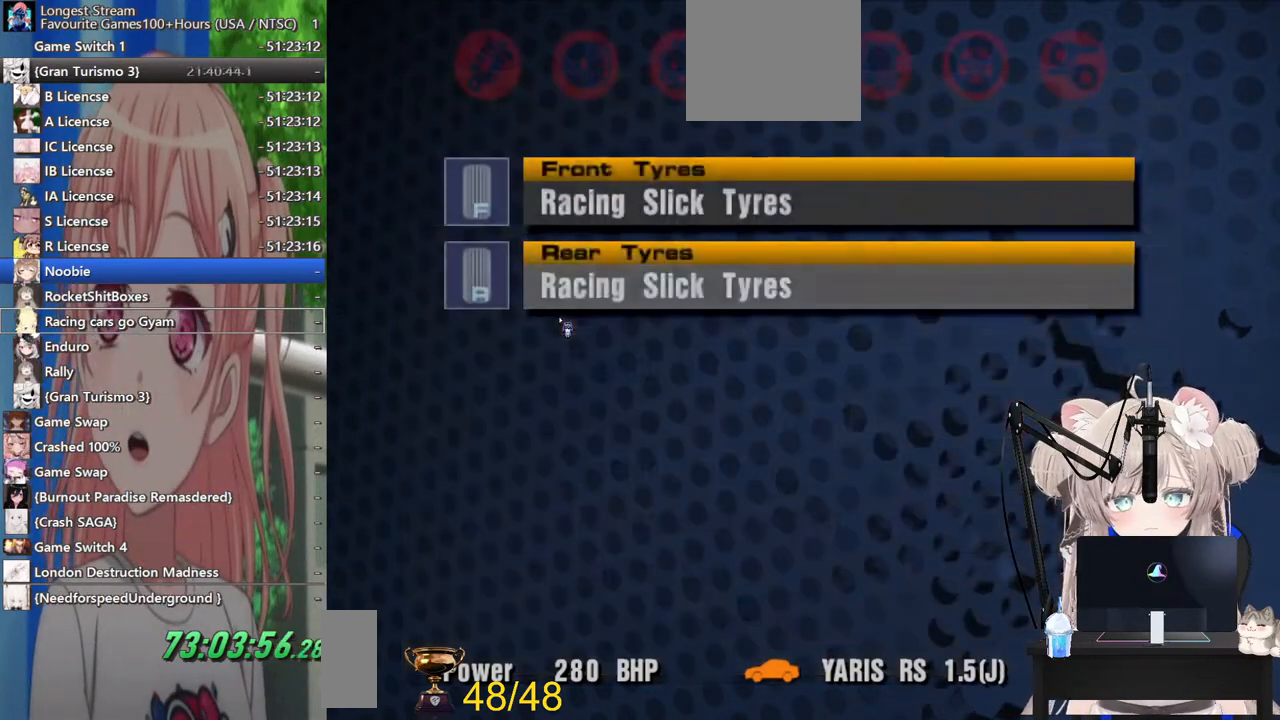
{"buttons": [], "left_stick": "center", "right_stick": "center", "events": [[133, "SQUARE", "down"], [233, "SQUARE", "up"]]}
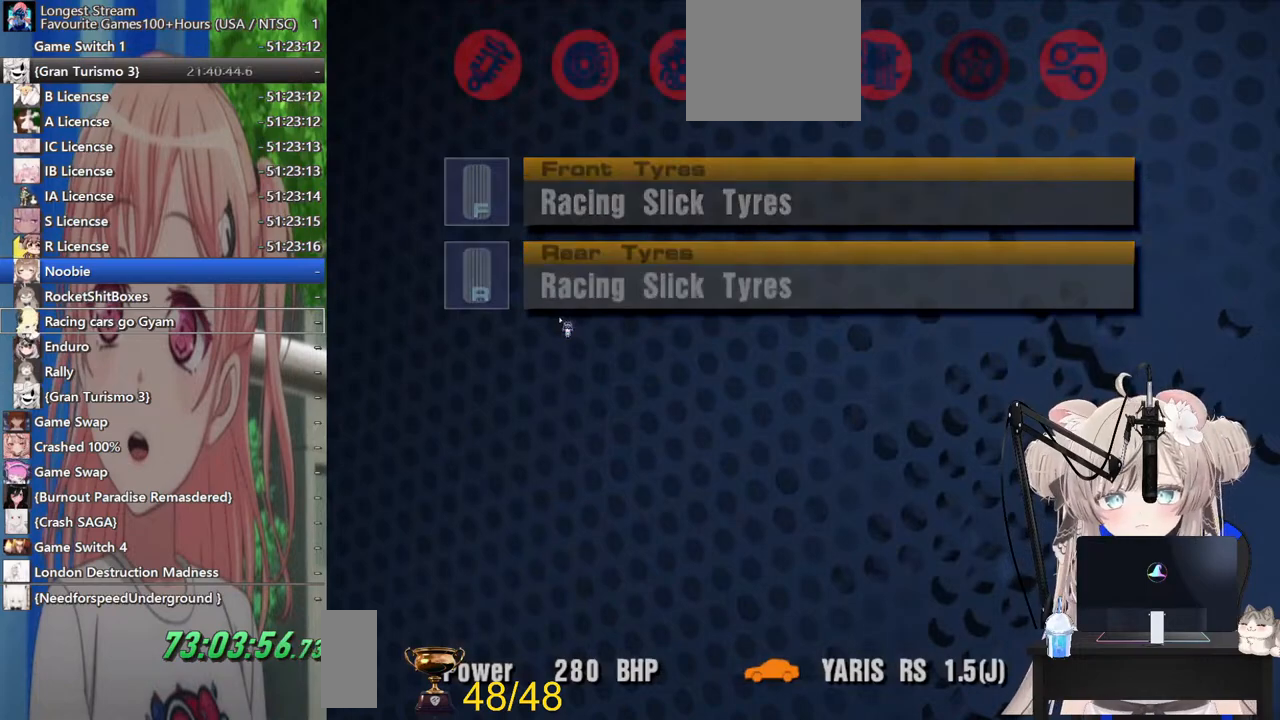
{"buttons": [], "left_stick": "center", "right_stick": "center", "events": []}
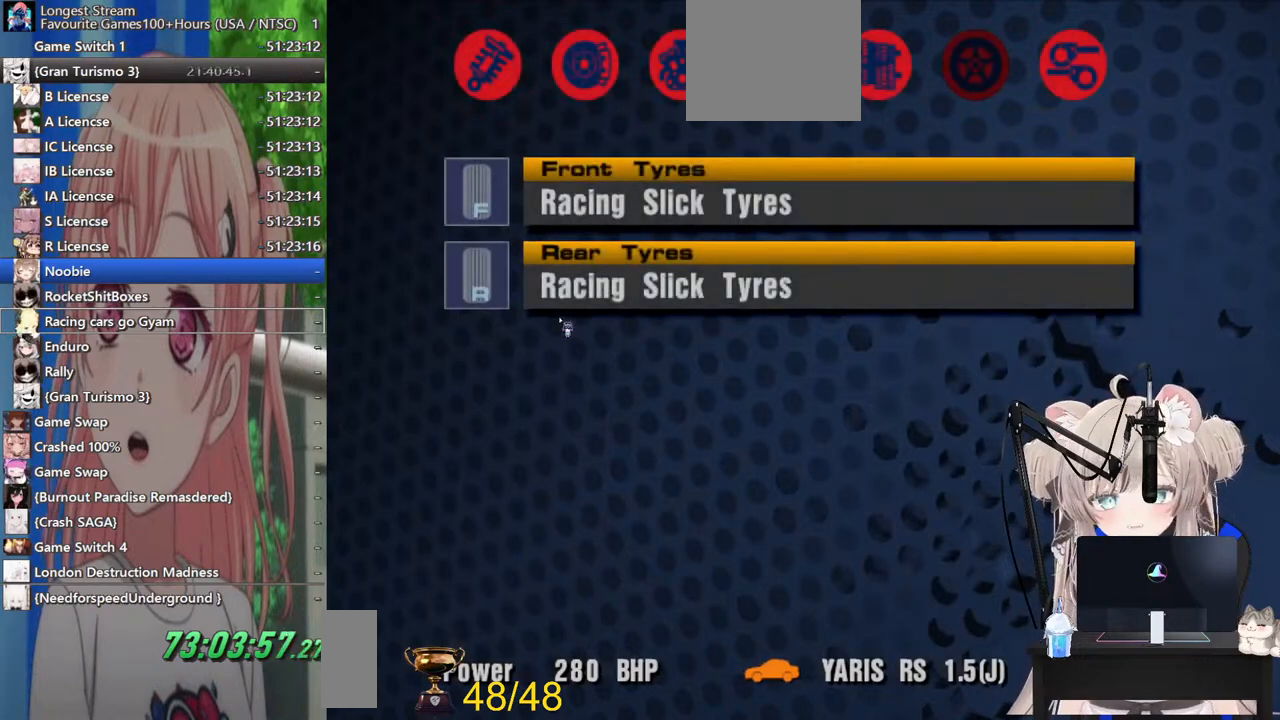
{"buttons": [], "left_stick": "center", "right_stick": "center", "events": [[83, "SQUARE", "down"], [183, "SQUARE", "up"]]}
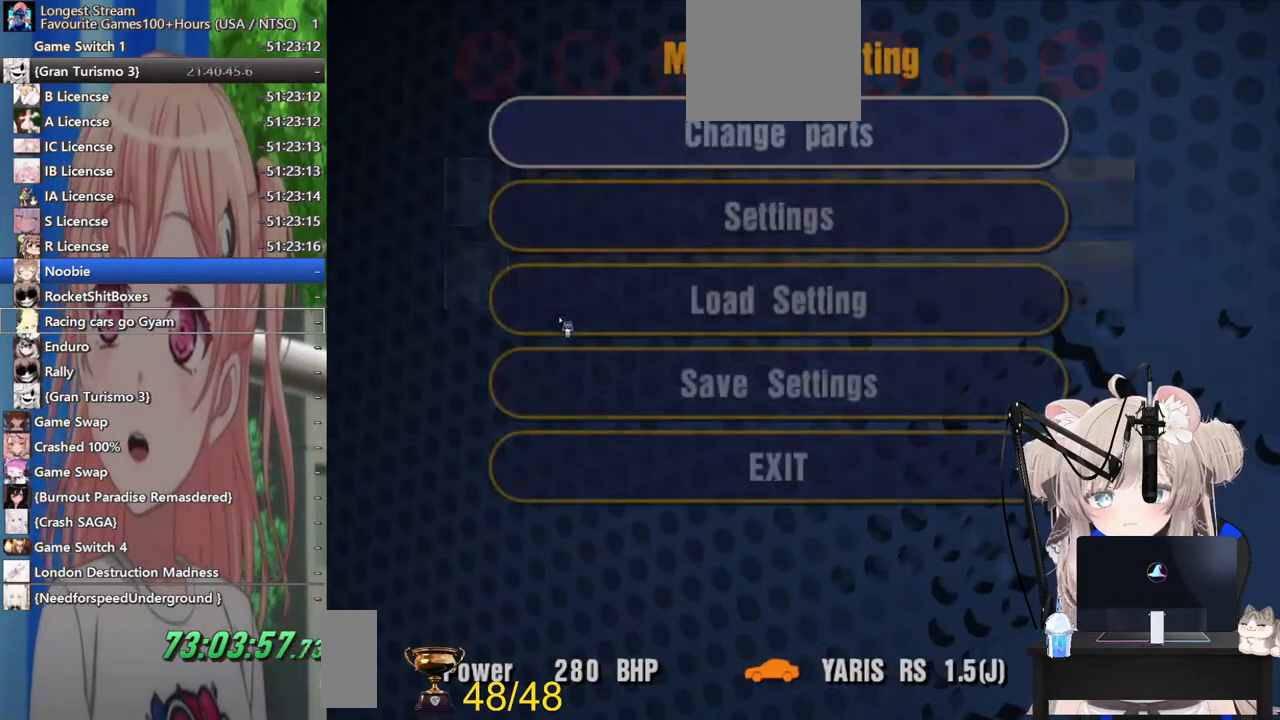
{"buttons": ["SQUARE"], "left_stick": "center", "right_stick": "center", "events": [[433, "SQUARE", "down"]]}
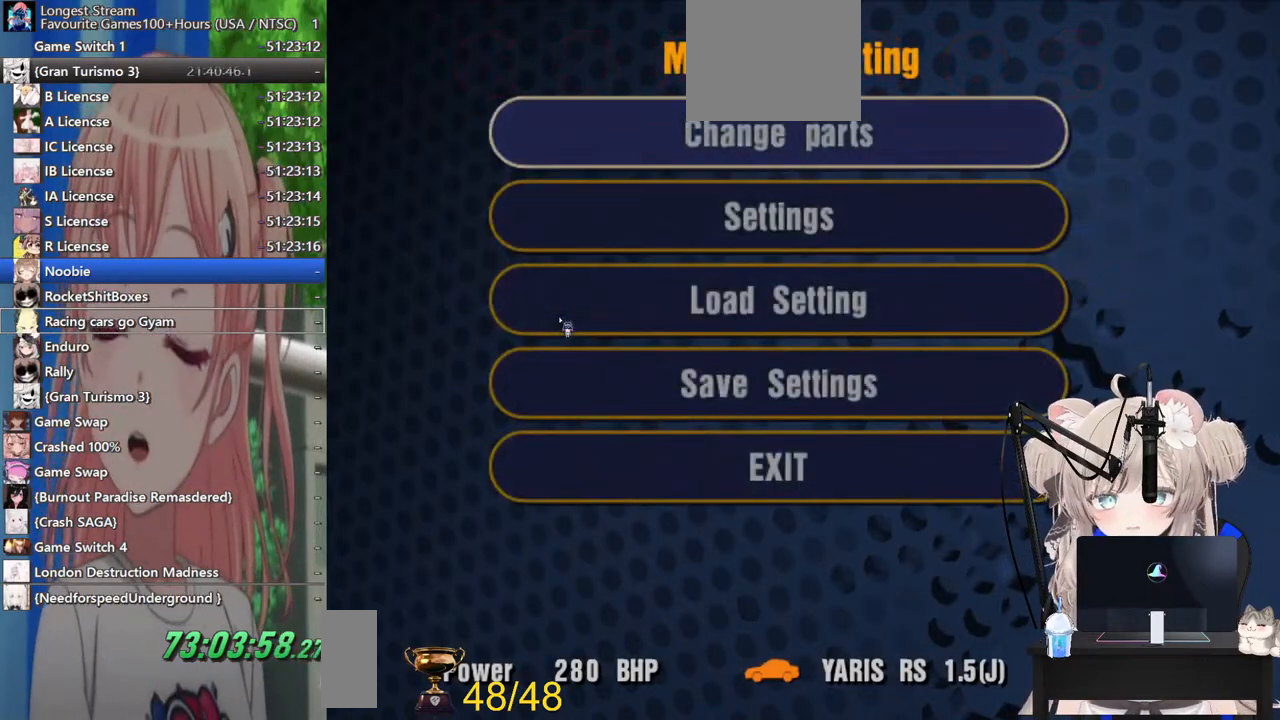
{"buttons": [], "left_stick": "center", "right_stick": "center", "events": [[83, "SQUARE", "up"]]}